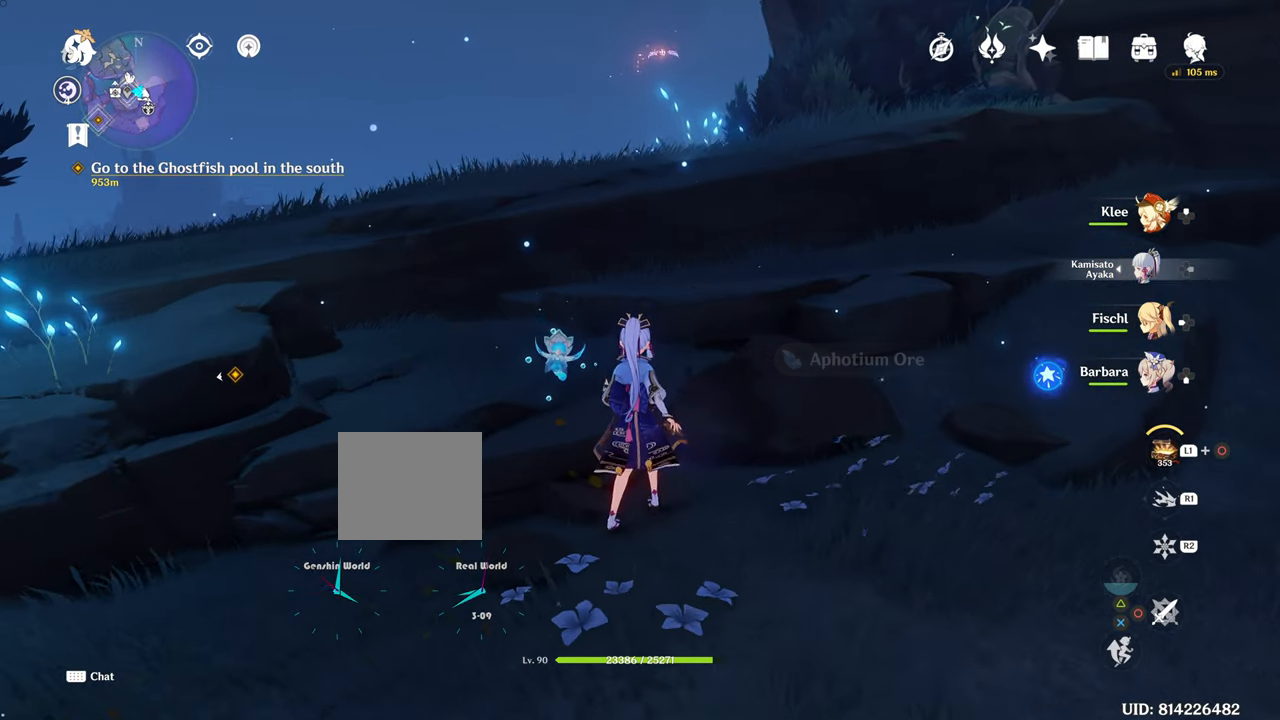
Gameplay with a controller (PlayStation layout); each line is a JSON object with the inputs held at the frame after it. "events" lists button and stick changes between this image and that frame as [ms after this image, input, new state], when the widget could be followed in between. Not read: L3.
{"buttons": [], "left_stick": "up", "right_stick": "center", "events": [[151, "SQUARE", "down"], [217, "left_stick", "up"], [267, "SQUARE", "up"]]}
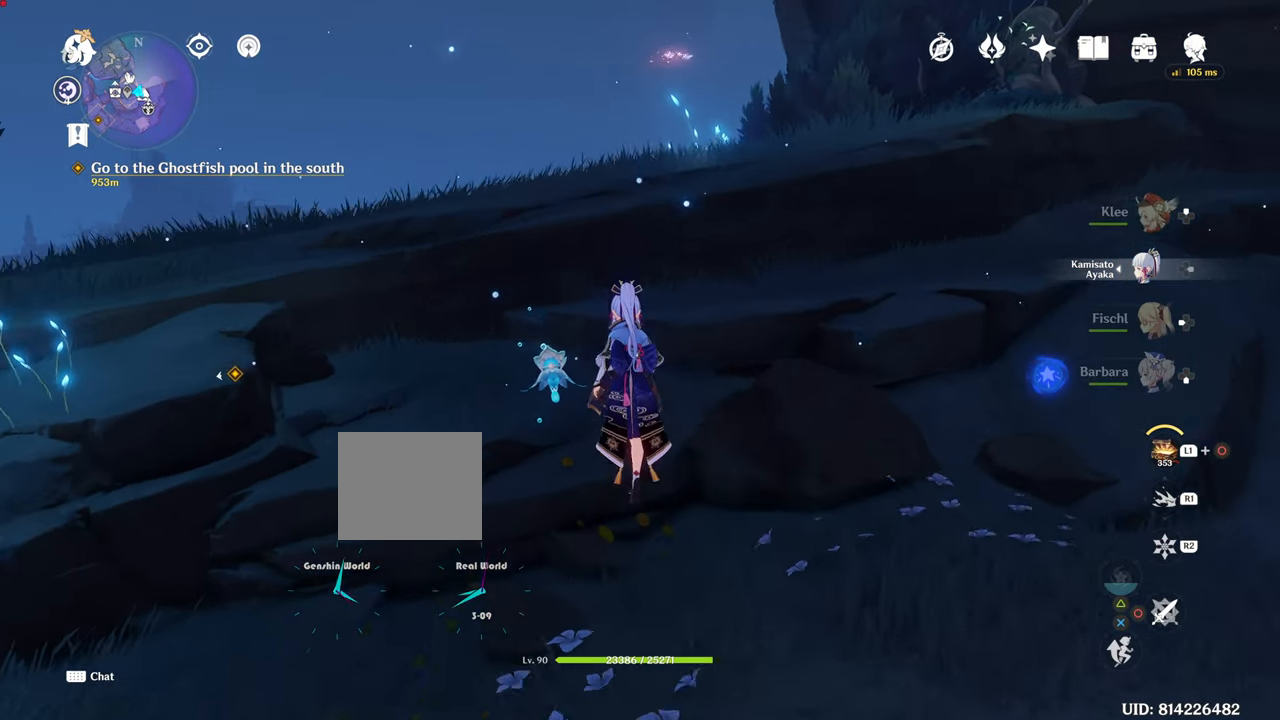
{"buttons": ["CROSS"], "left_stick": "up", "right_stick": "center", "events": [[117, "CROSS", "down"], [367, "CROSS", "up"], [417, "CROSS", "down"]]}
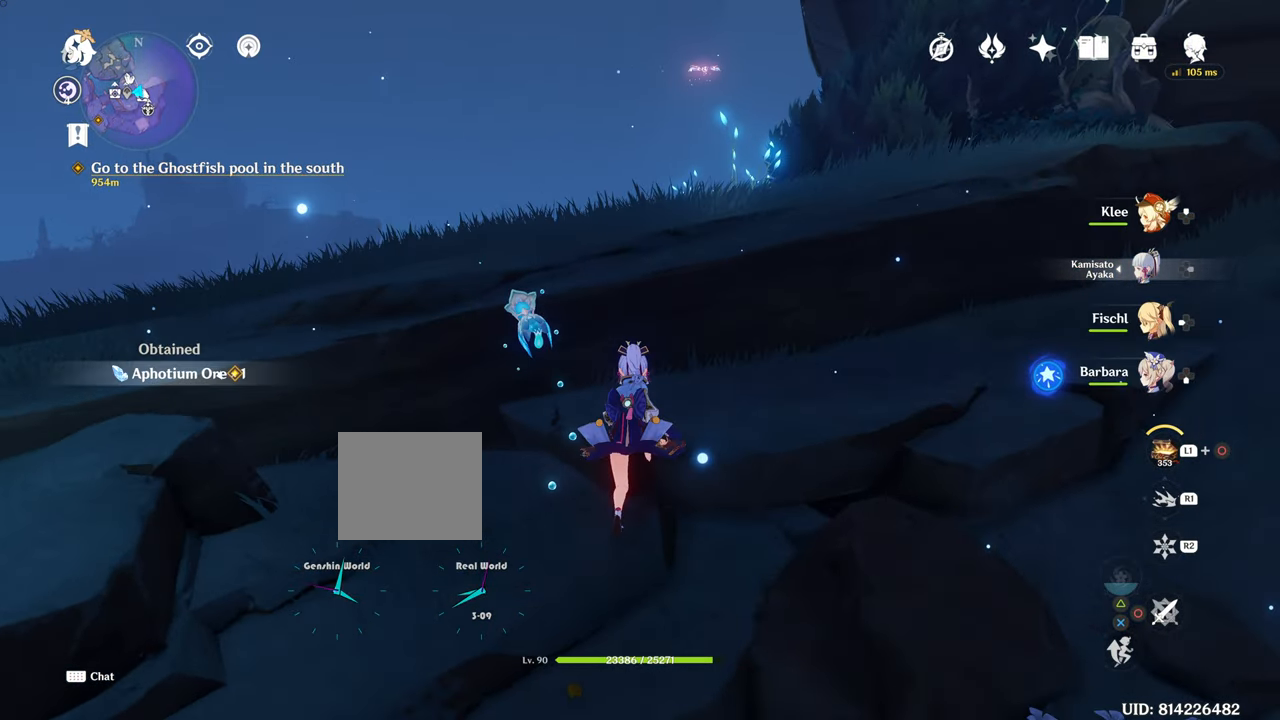
{"buttons": ["CROSS"], "left_stick": "up", "right_stick": "center", "events": []}
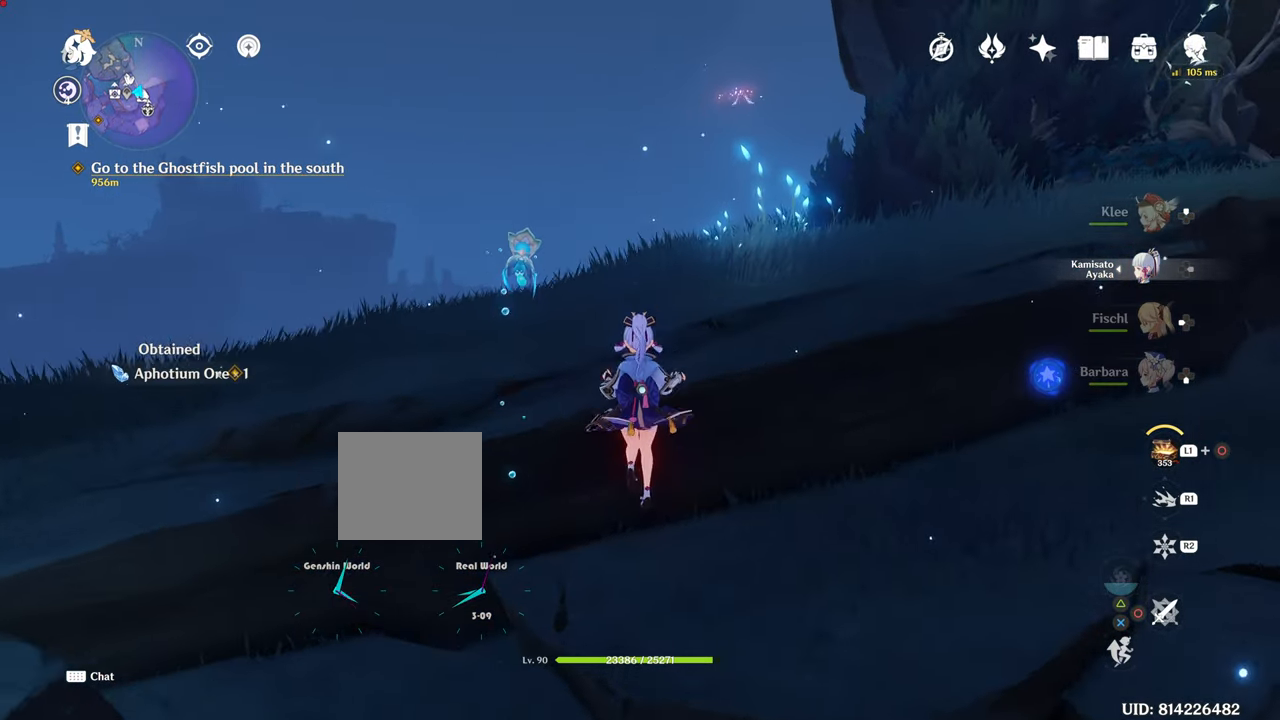
{"buttons": [], "left_stick": "up", "right_stick": "right", "events": [[184, "CROSS", "up"], [267, "right_stick", "right"]]}
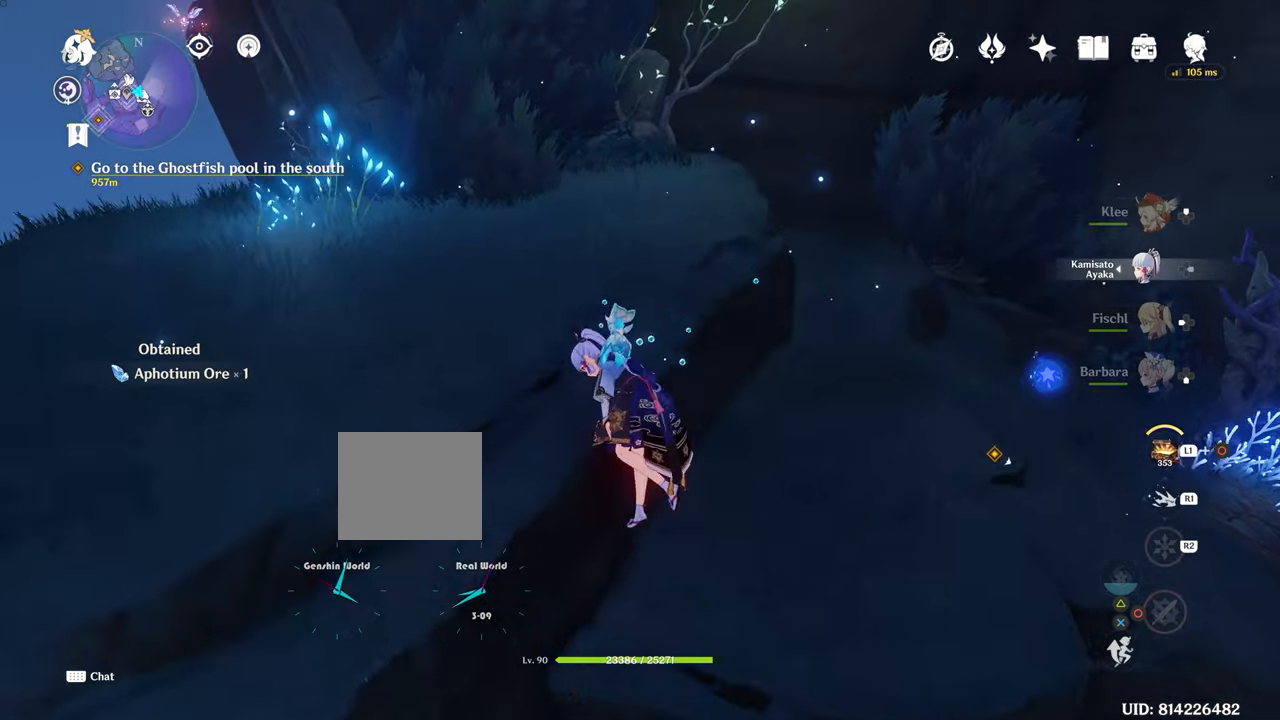
{"buttons": [], "left_stick": "center", "right_stick": "center", "events": [[267, "left_stick", "center"], [267, "right_stick", "center"]]}
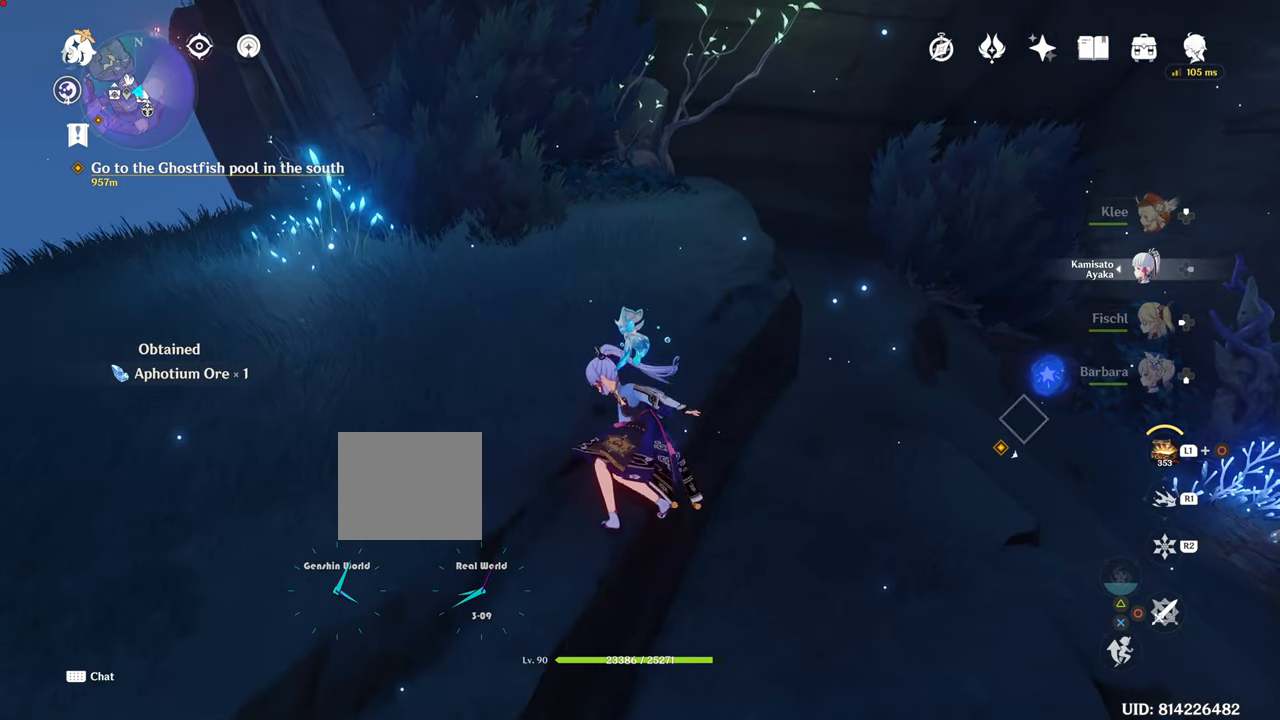
{"buttons": [], "left_stick": "right", "right_stick": "right", "events": [[484, "left_stick", "right"], [484, "right_stick", "right"]]}
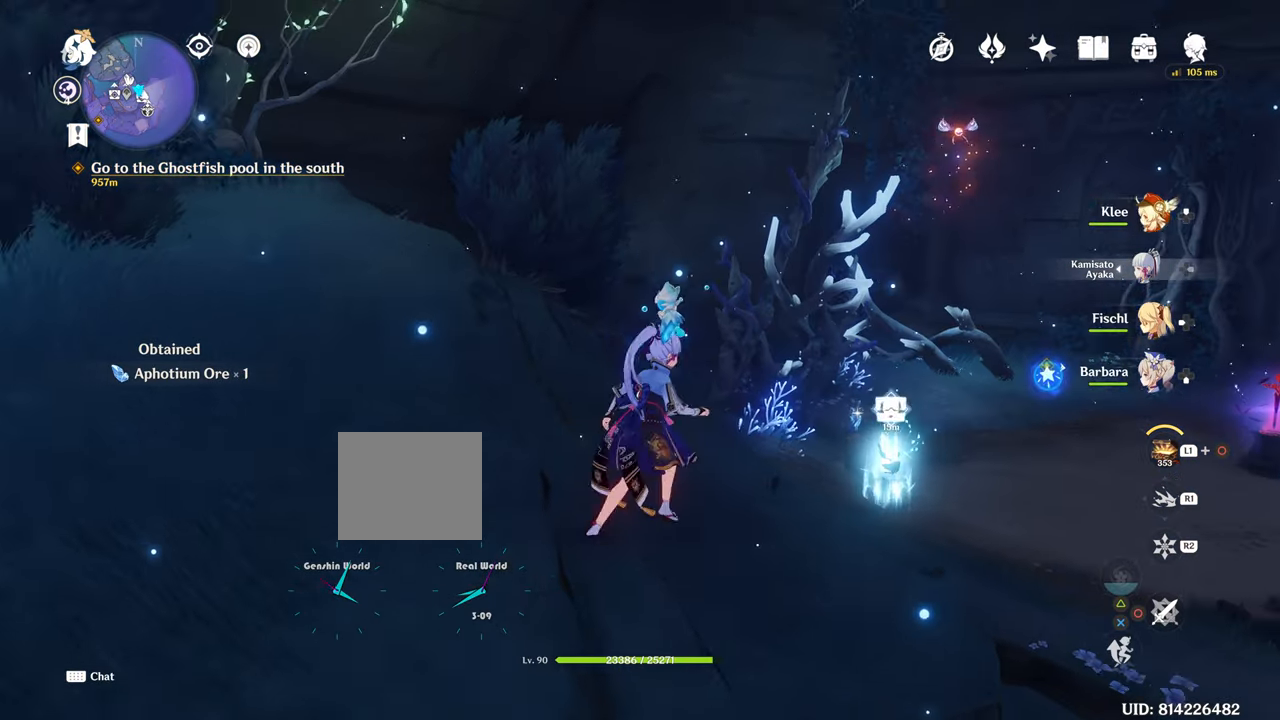
{"buttons": [], "left_stick": "up-right", "right_stick": "center", "events": [[267, "right_stick", "center"], [400, "left_stick", "up-right"], [400, "right_stick", "down-right"], [500, "right_stick", "center"]]}